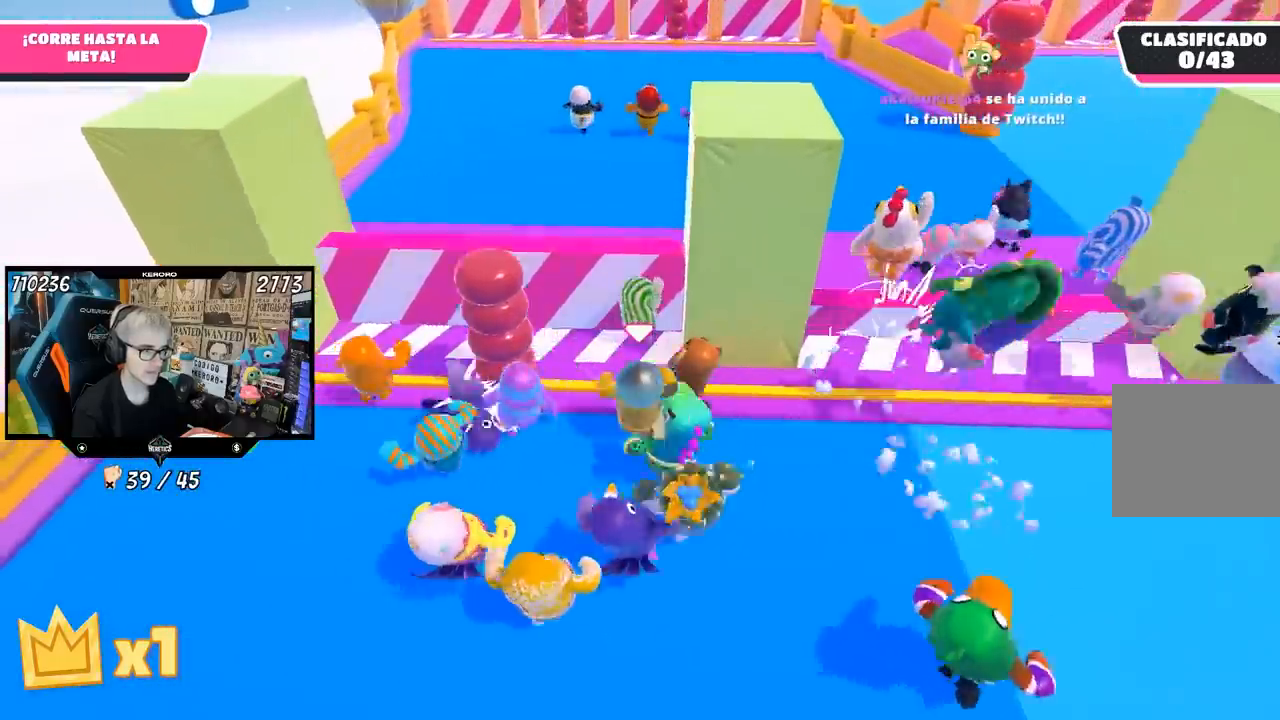
Gameplay with a controller (PlayStation layout); each line is a JSON object with the inputs held at the frame after it. "events" lists button and stick changes between this image and that frame as [ms after this image, input, new state], when the widget could be followed in between. Not read: L1.
{"buttons": ["CROSS"], "left_stick": "up", "right_stick": "center", "events": [[83, "CROSS", "down"], [350, "CROSS", "up"], [500, "CROSS", "down"]]}
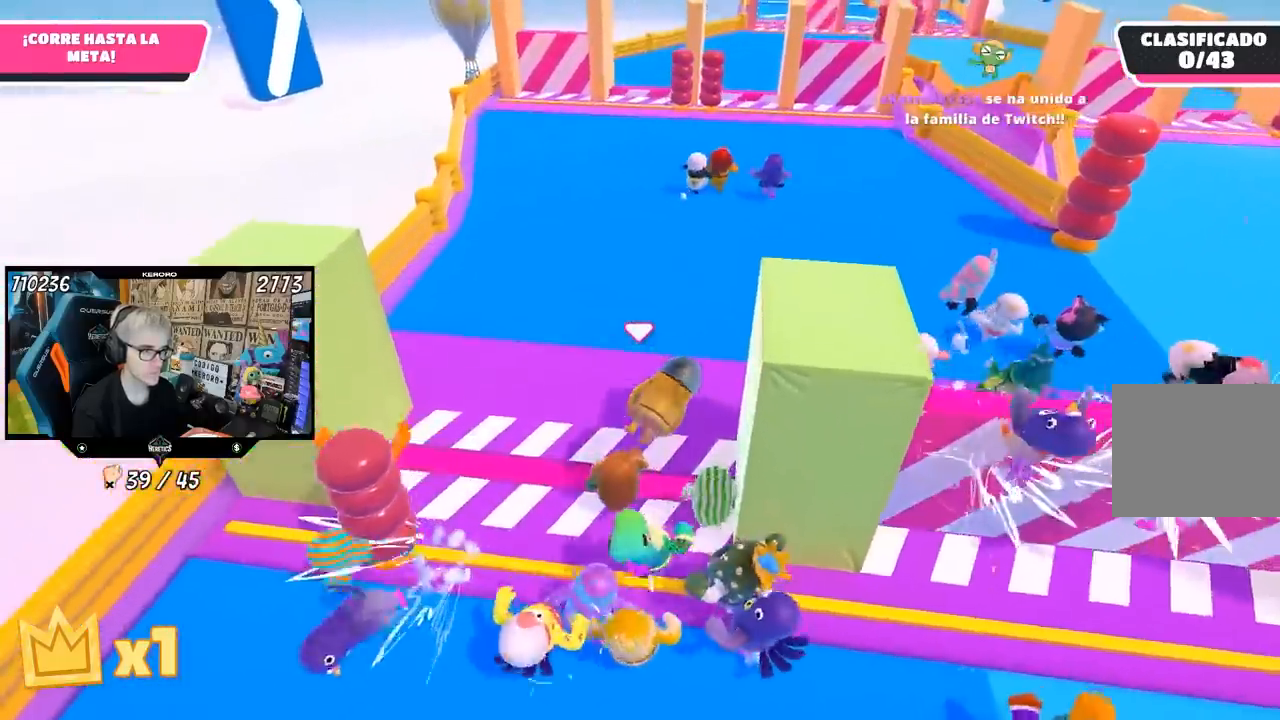
{"buttons": [], "left_stick": "up", "right_stick": "down", "events": [[17, "right_stick", "up"], [117, "CROSS", "up"], [150, "right_stick", "center"], [233, "right_stick", "down"]]}
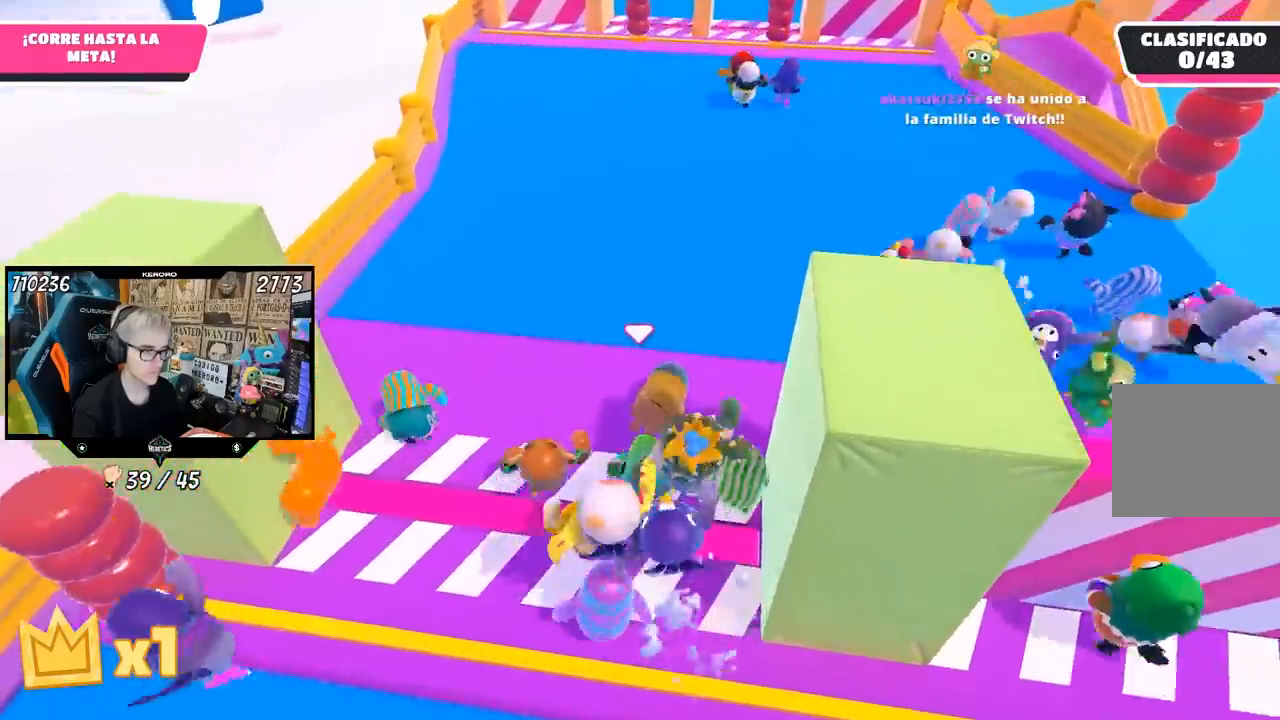
{"buttons": [], "left_stick": "up", "right_stick": "center", "events": [[150, "right_stick", "center"], [250, "right_stick", "up"], [483, "right_stick", "center"]]}
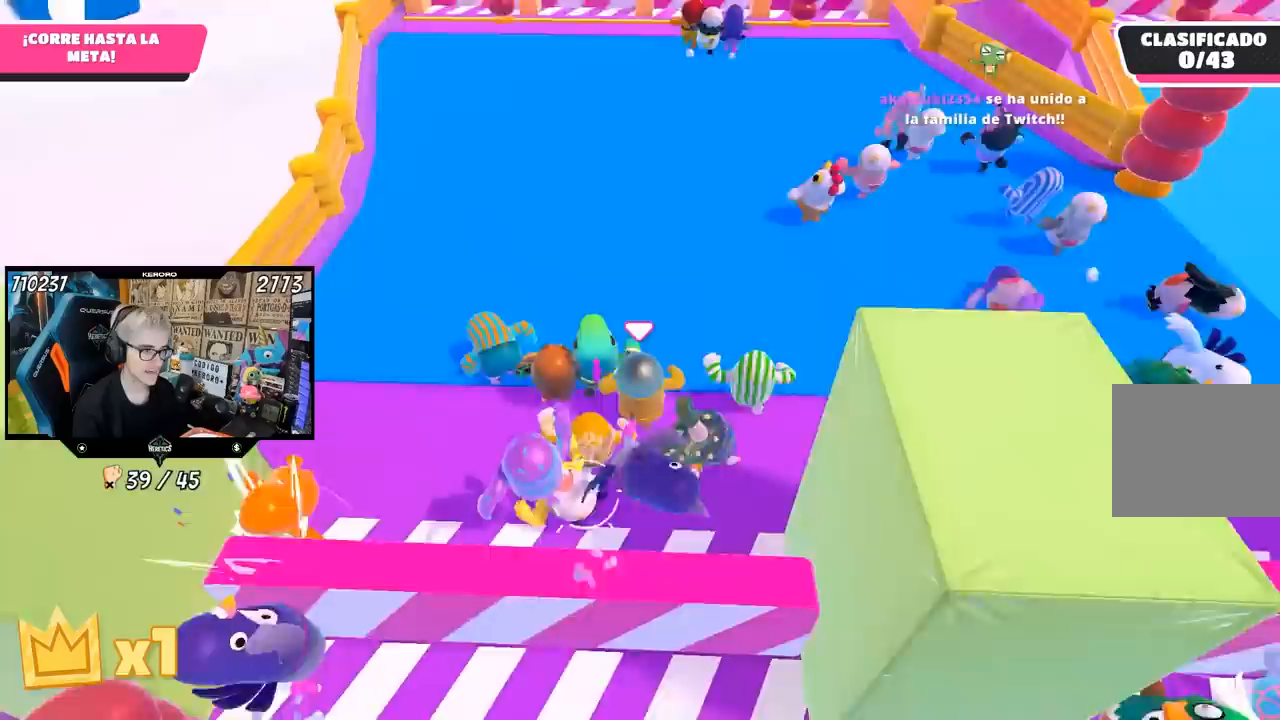
{"buttons": [], "left_stick": "up", "right_stick": "up", "events": [[83, "right_stick", "up"]]}
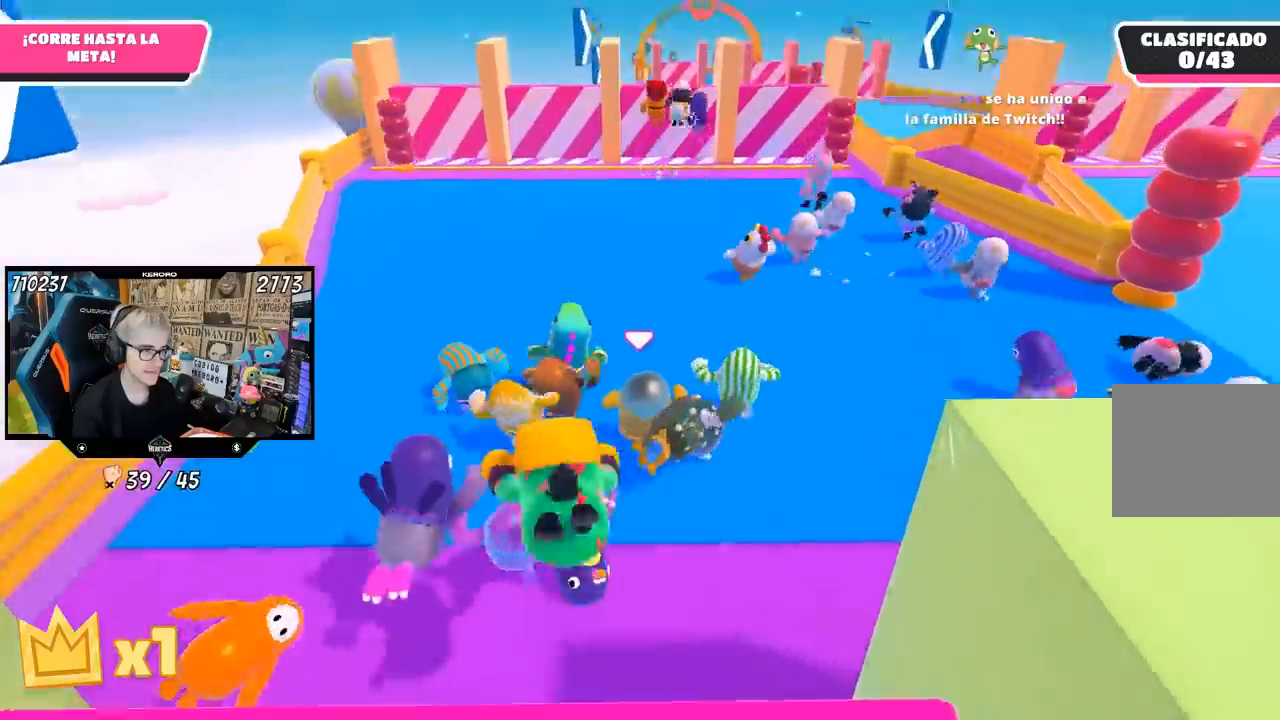
{"buttons": [], "left_stick": "up", "right_stick": "center", "events": [[17, "right_stick", "center"]]}
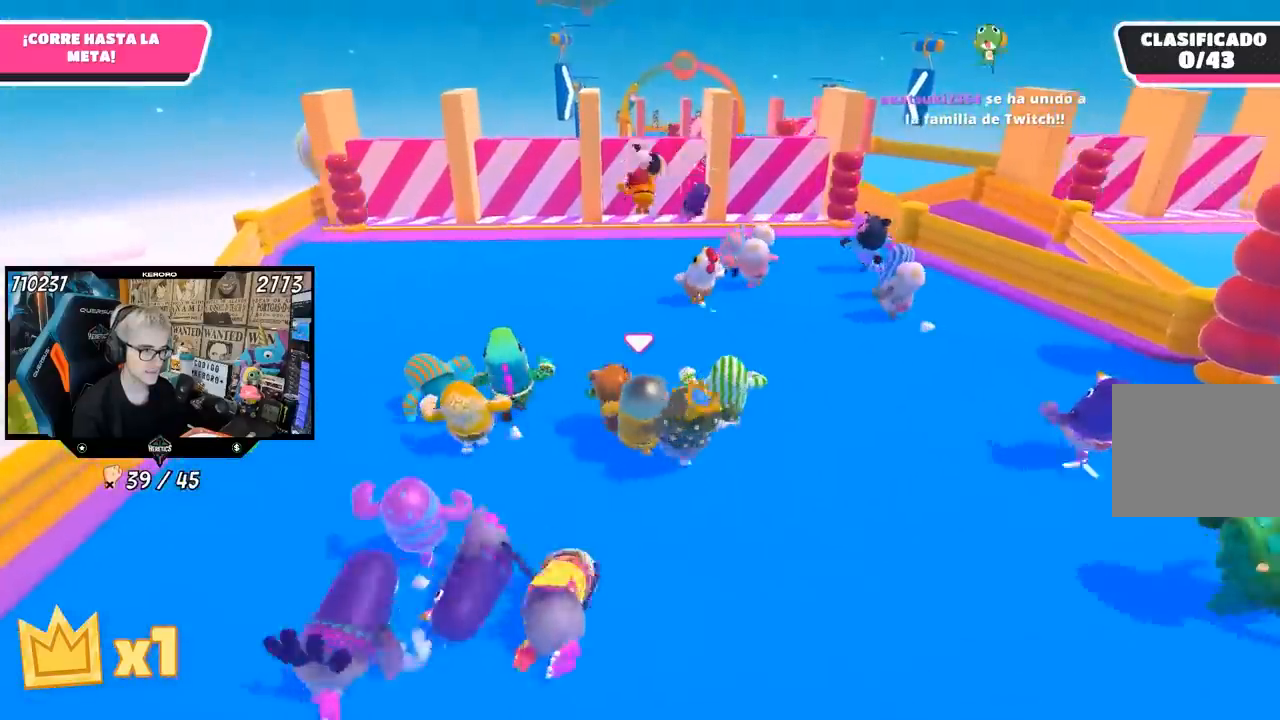
{"buttons": [], "left_stick": "up", "right_stick": "center", "events": []}
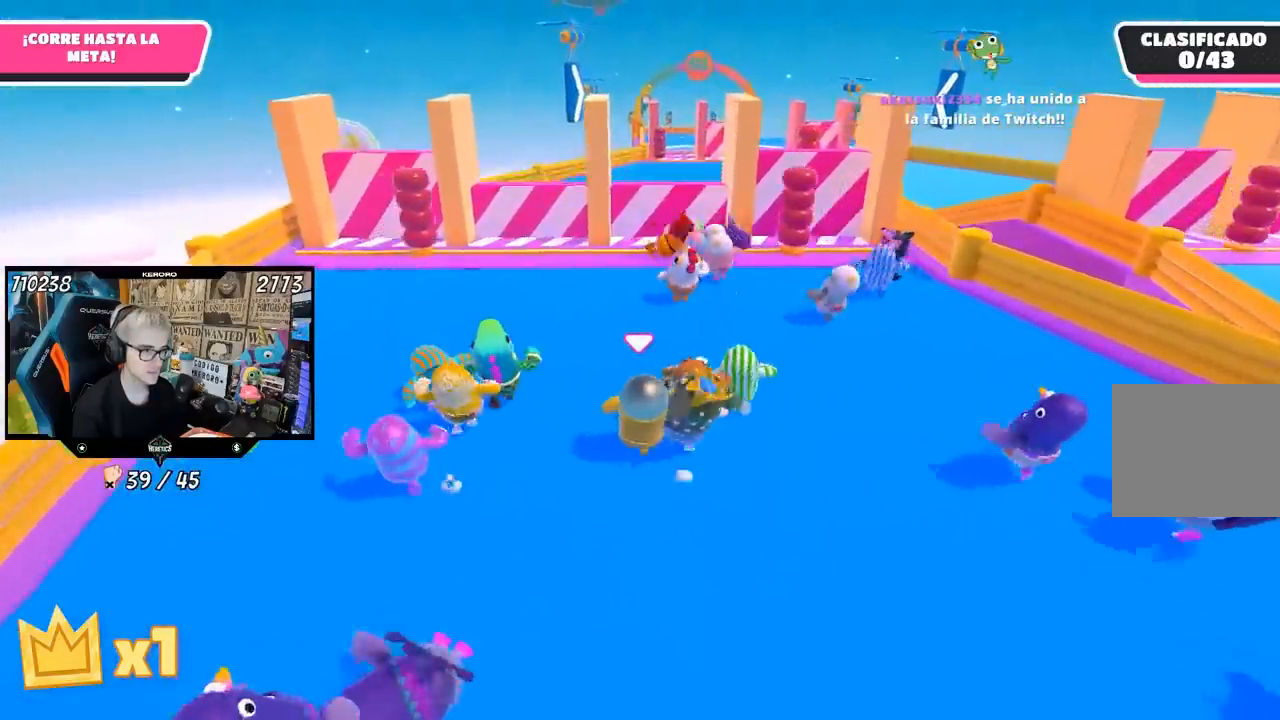
{"buttons": [], "left_stick": "up-right", "right_stick": "center"}
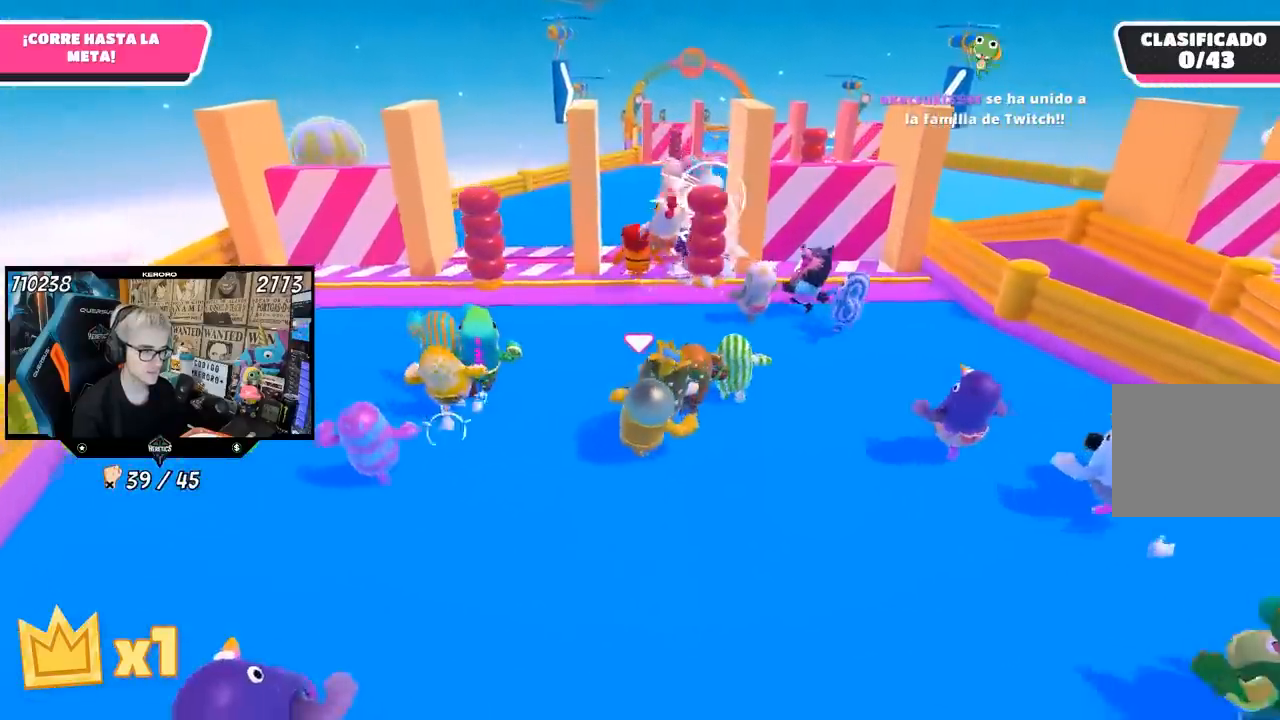
{"buttons": [], "left_stick": "up-right", "right_stick": "center", "events": []}
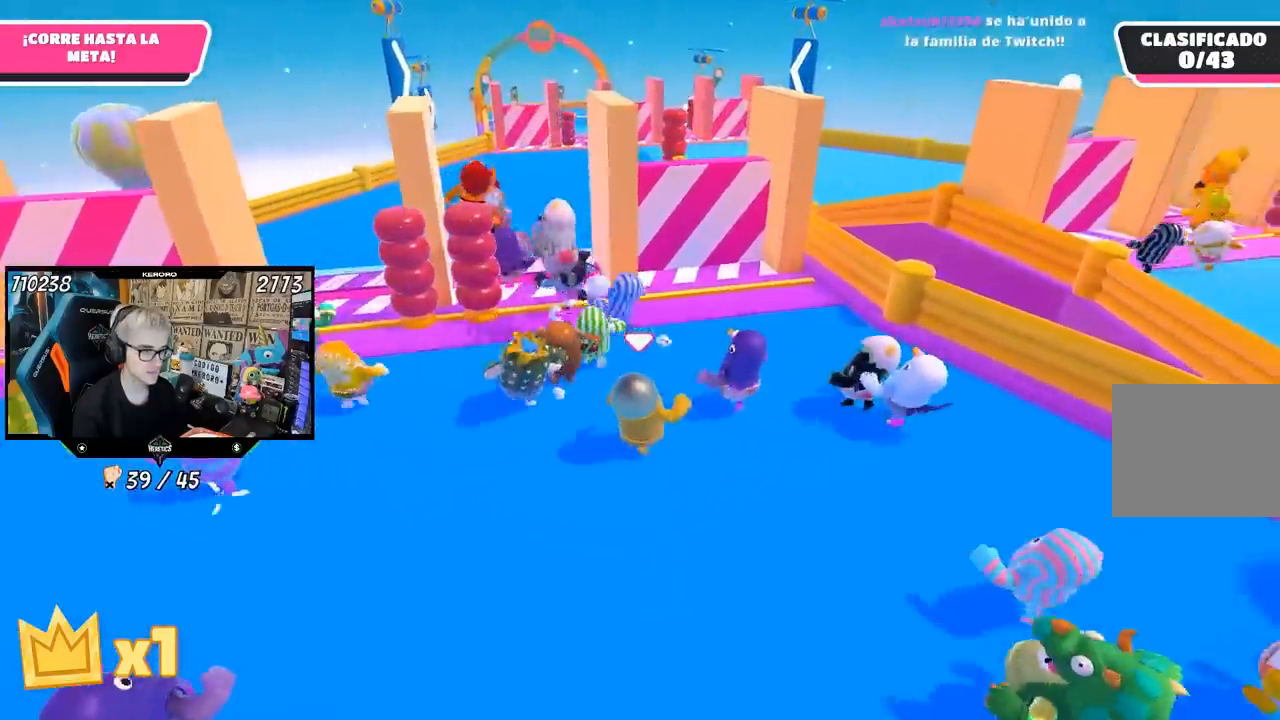
{"buttons": [], "left_stick": "up-left", "right_stick": "center", "events": [[17, "left_stick", "up"], [233, "left_stick", "up-left"]]}
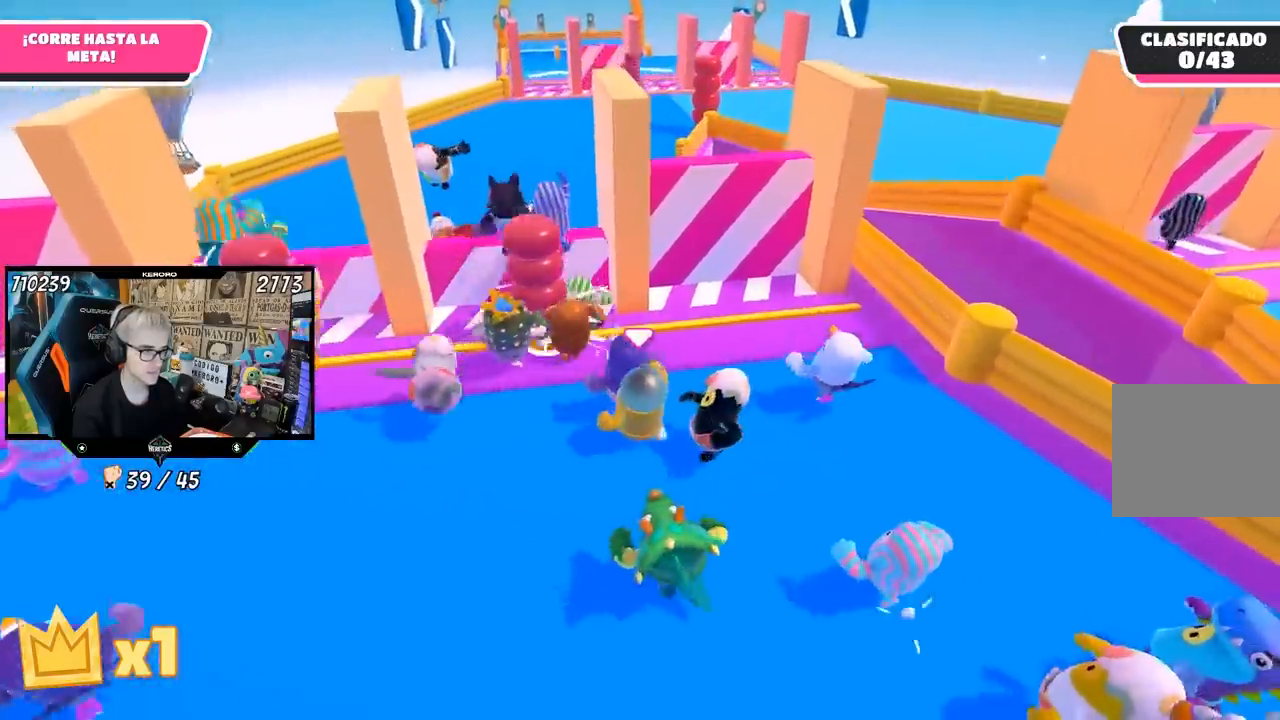
{"buttons": [], "left_stick": "right", "right_stick": "center", "events": [[33, "left_stick", "left"], [317, "left_stick", "up"], [433, "left_stick", "right"]]}
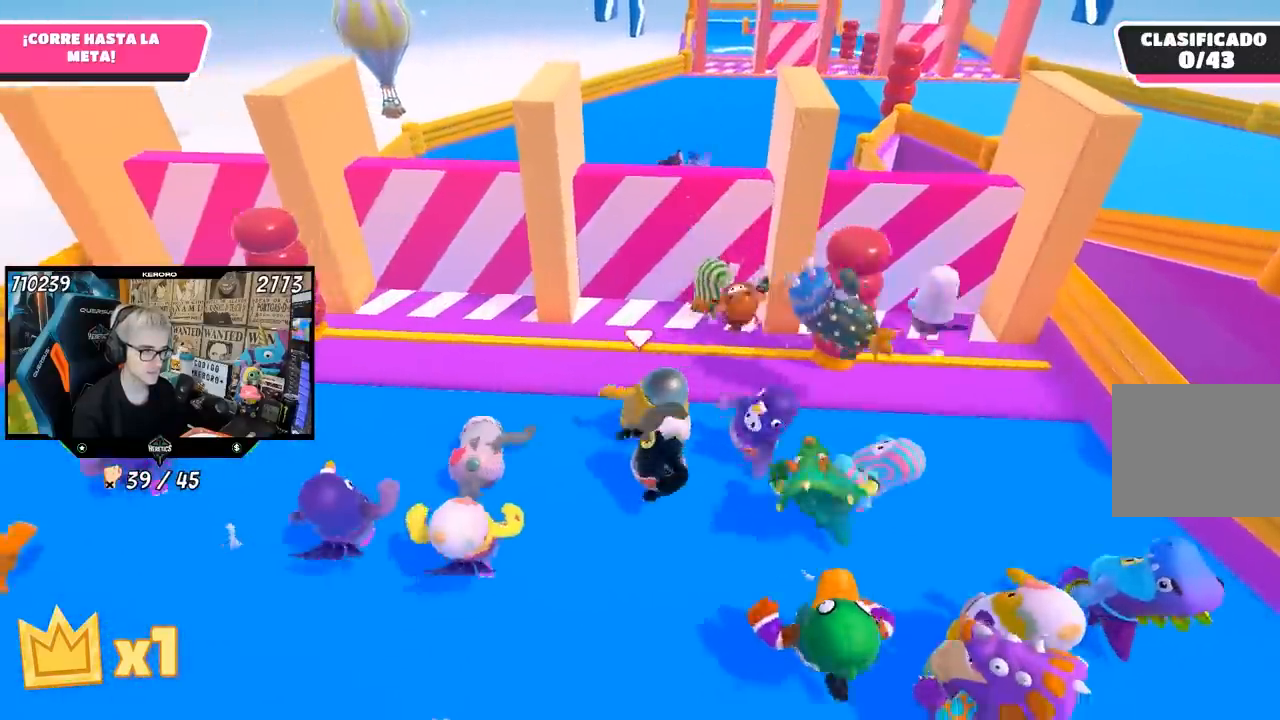
{"buttons": [], "left_stick": "up-left", "right_stick": "center", "events": [[83, "left_stick", "up-left"], [233, "left_stick", "up"], [417, "left_stick", "center"], [483, "left_stick", "up-left"]]}
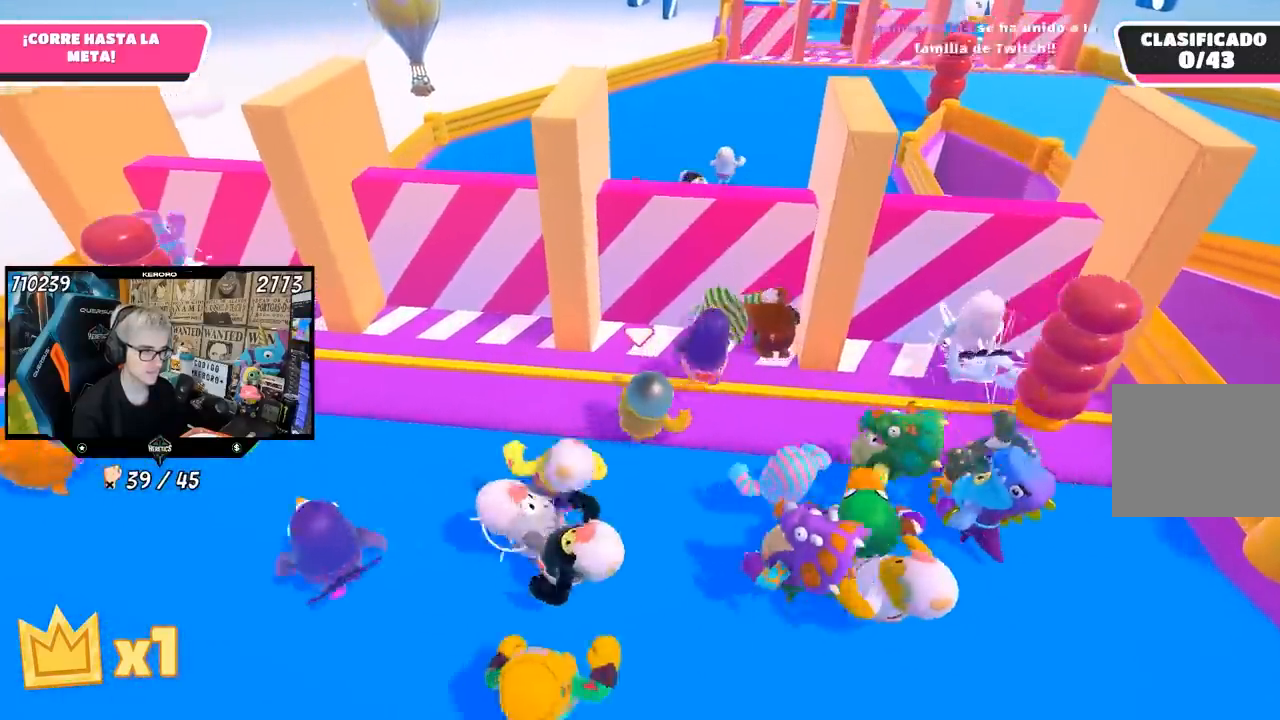
{"buttons": ["CROSS"], "left_stick": "up", "right_stick": "center", "events": [[83, "left_stick", "up"], [217, "left_stick", "right"], [333, "left_stick", "up"], [350, "CROSS", "down"]]}
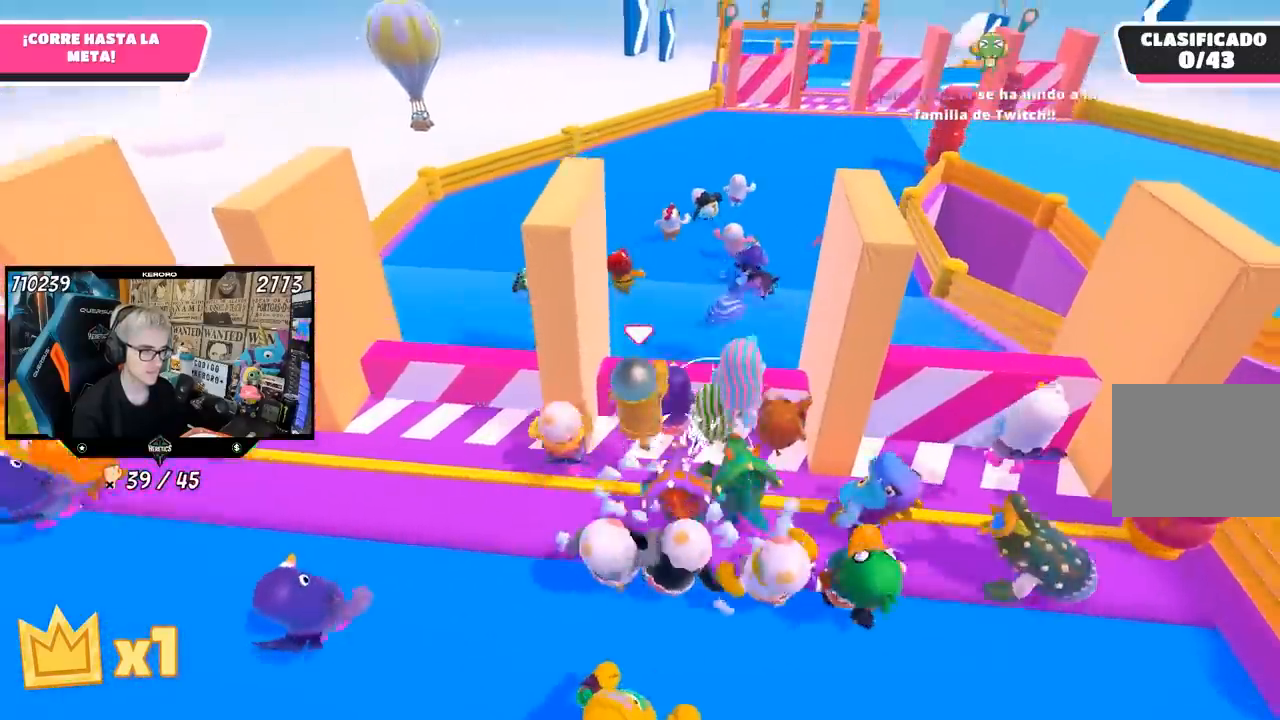
{"buttons": [], "left_stick": "up", "right_stick": "center", "events": [[50, "CROSS", "up"], [250, "SQUARE", "down"], [350, "SQUARE", "up"], [417, "SQUARE", "down"], [450, "SQUARE", "up"]]}
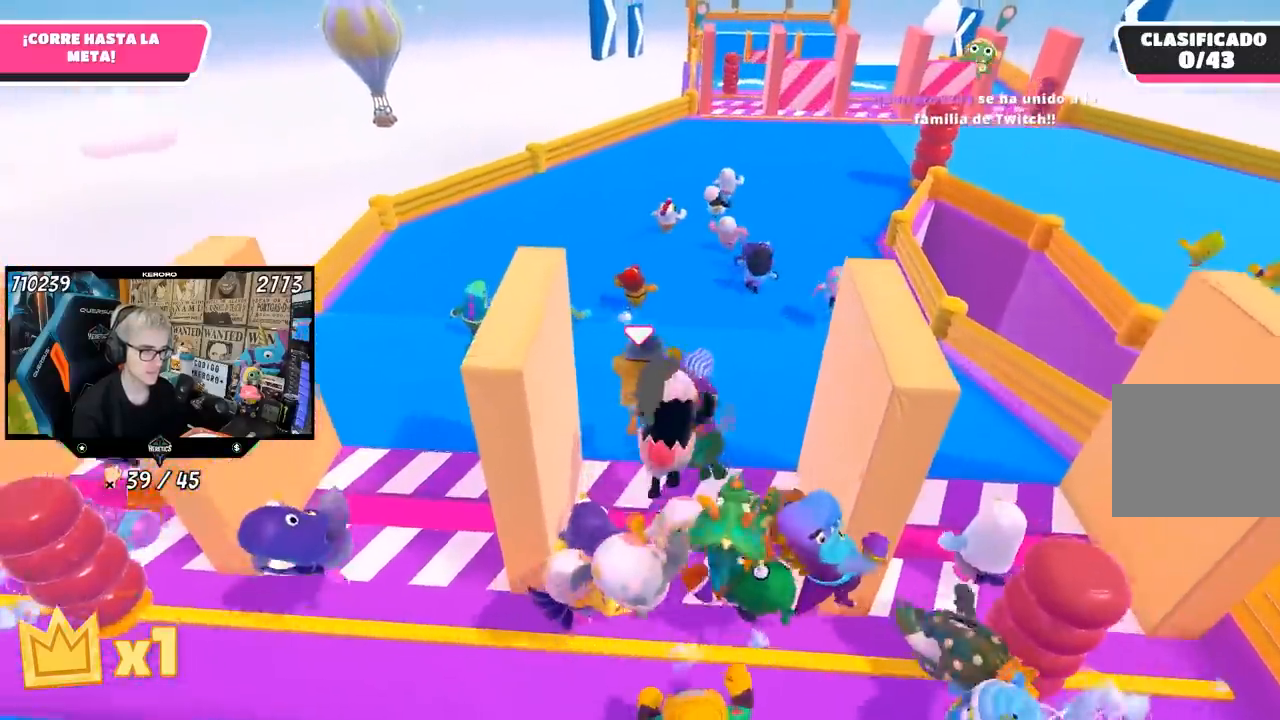
{"buttons": [], "left_stick": "up", "right_stick": "down", "events": [[17, "SQUARE", "down"], [117, "SQUARE", "up"], [317, "right_stick", "down"]]}
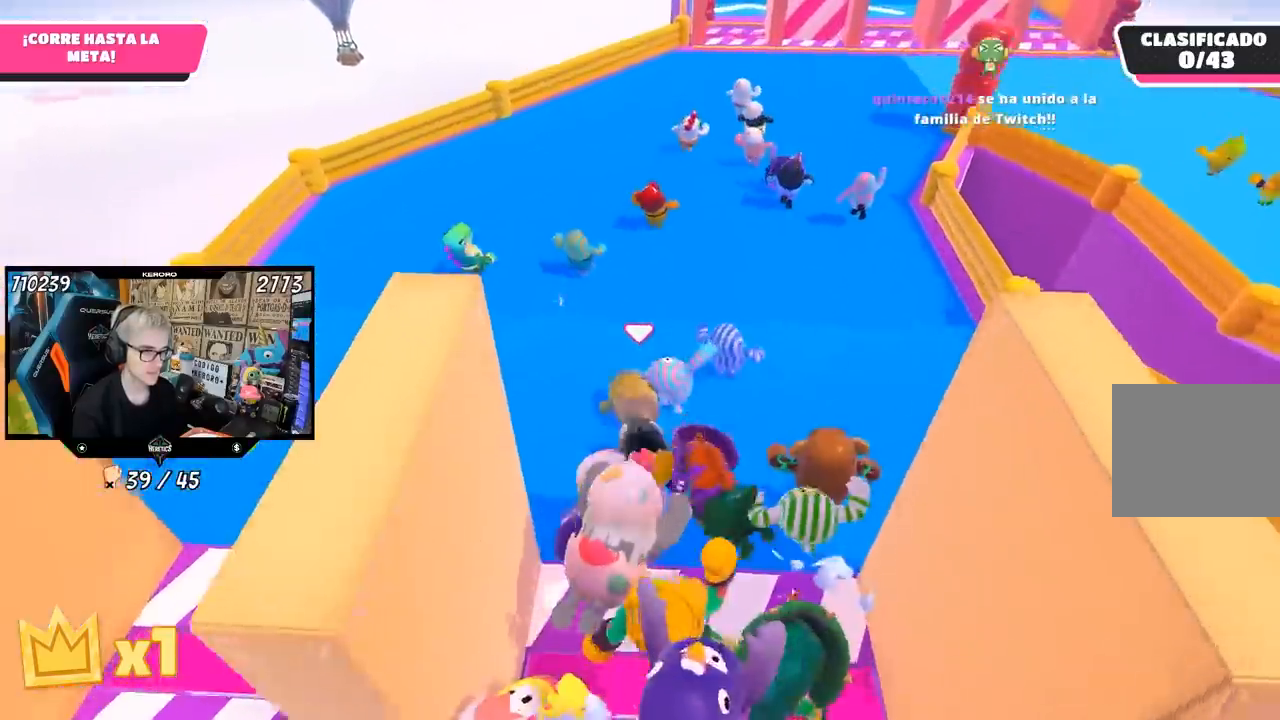
{"buttons": [], "left_stick": "up", "right_stick": "up-right", "events": [[50, "right_stick", "center"], [417, "right_stick", "up-right"]]}
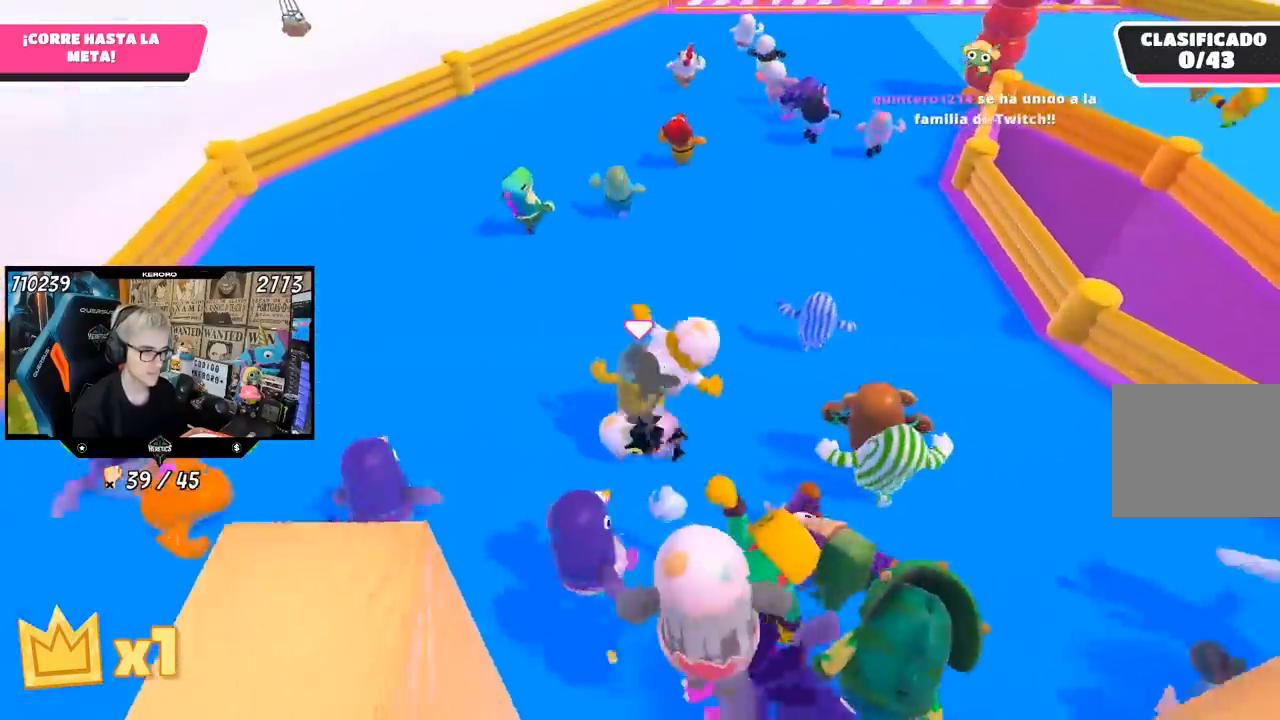
{"buttons": [], "left_stick": "up", "right_stick": "up", "events": [[67, "right_stick", "center"], [283, "right_stick", "up"]]}
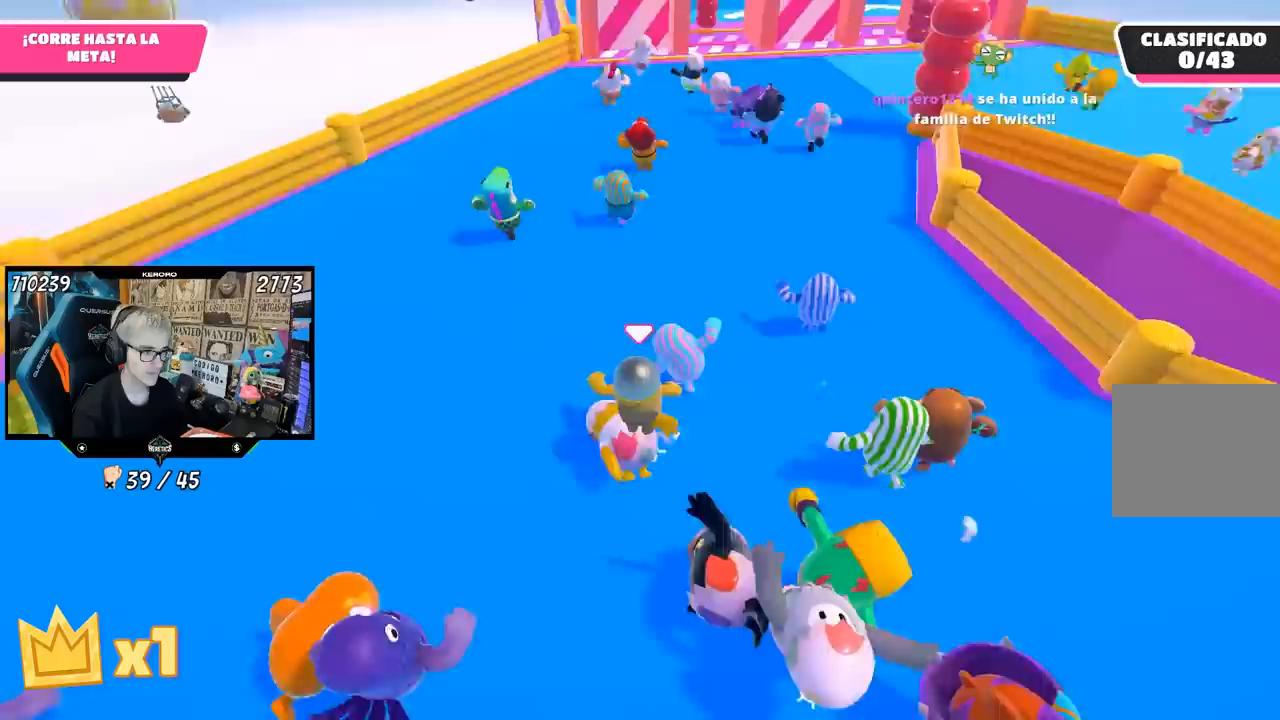
{"buttons": [], "left_stick": "up", "right_stick": "center", "events": [[350, "right_stick", "center"]]}
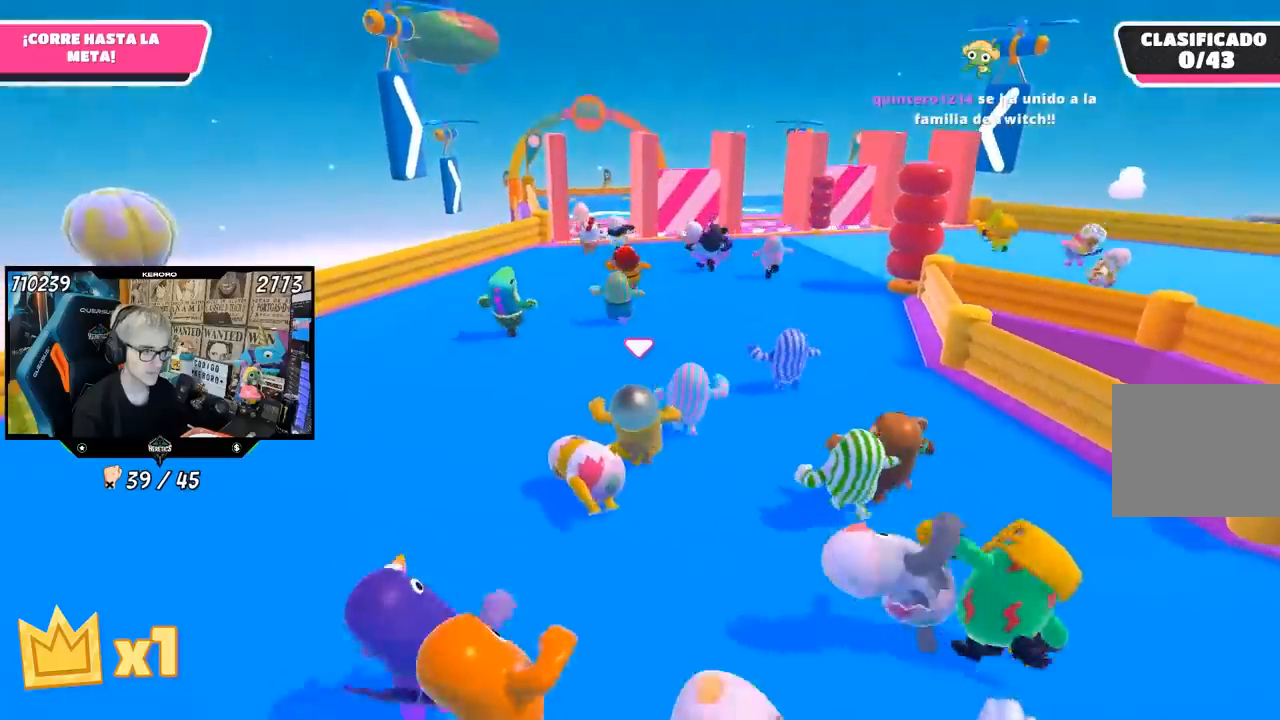
{"buttons": [], "left_stick": "up", "right_stick": "center", "events": [[217, "right_stick", "down"], [417, "right_stick", "center"]]}
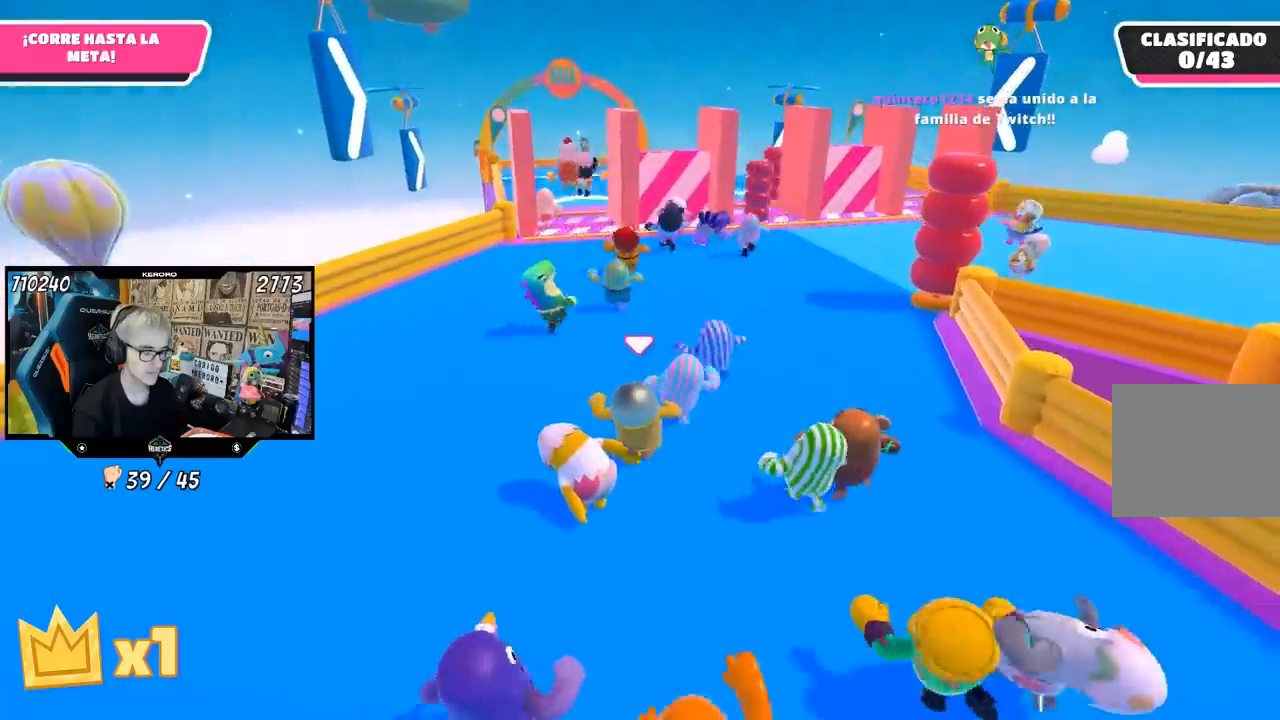
{"buttons": [], "left_stick": "up", "right_stick": "center", "events": []}
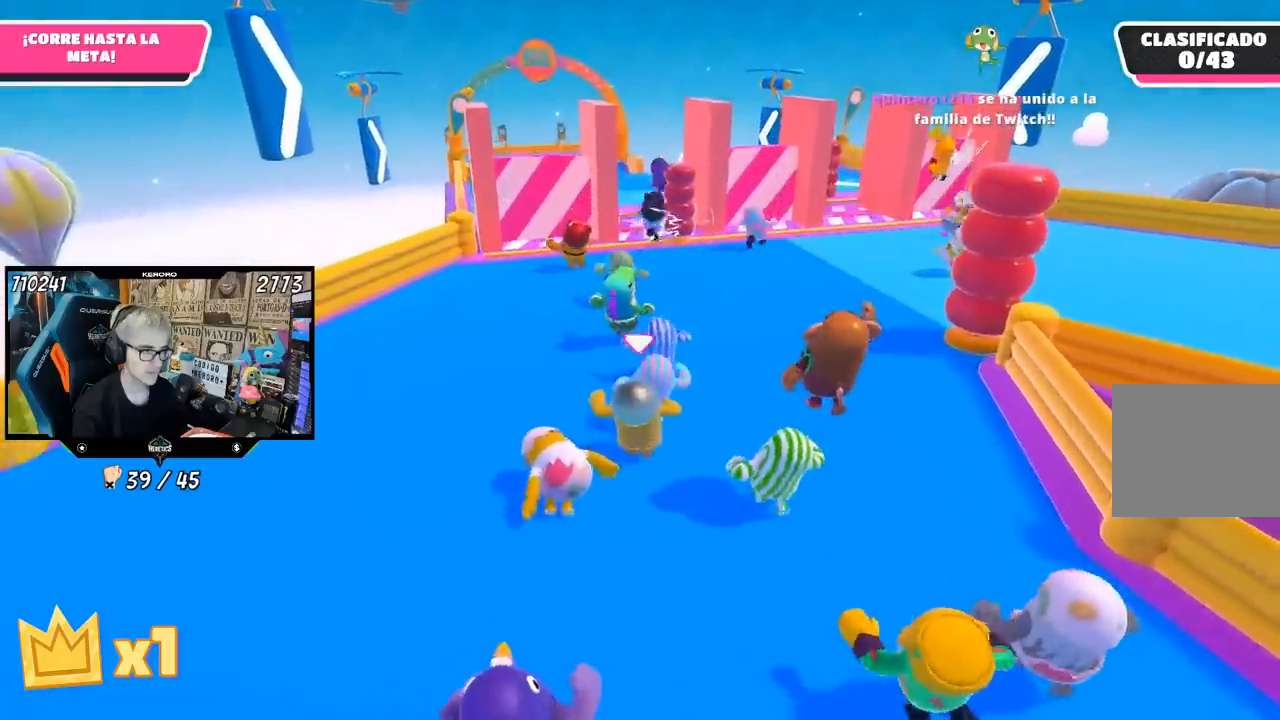
{"buttons": [], "left_stick": "up", "right_stick": "center", "events": []}
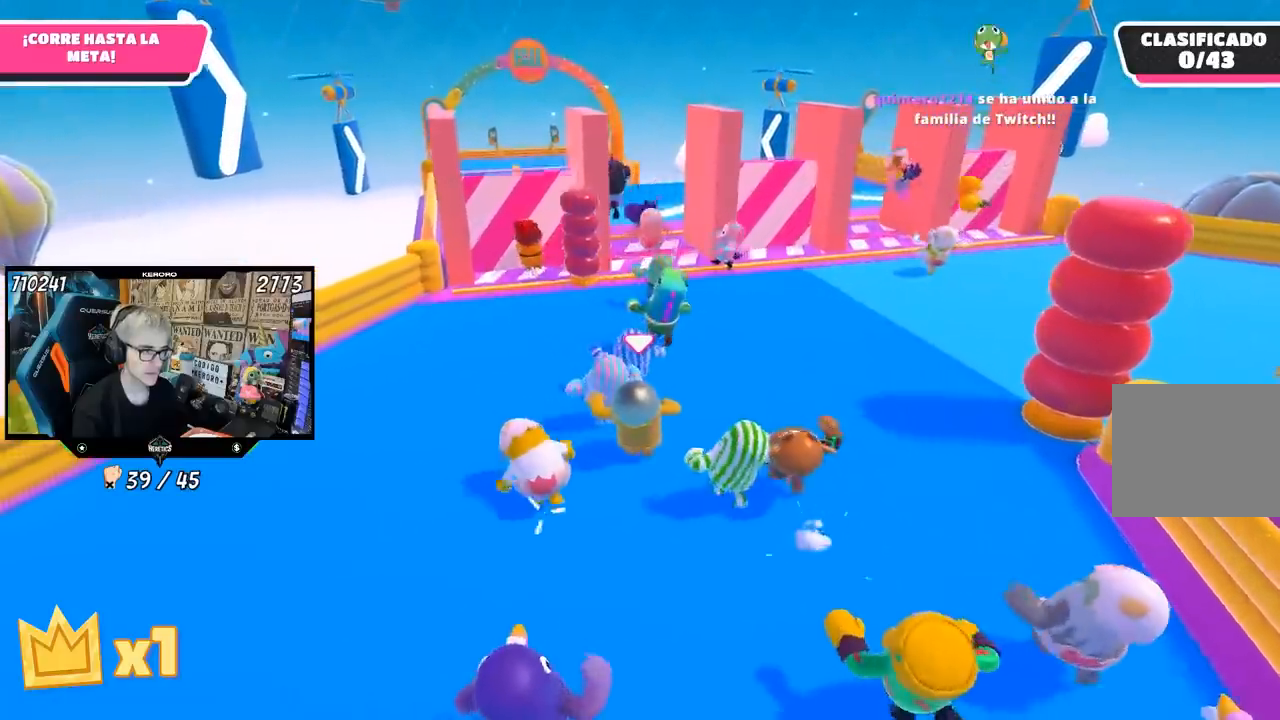
{"buttons": [], "left_stick": "up", "right_stick": "center", "events": []}
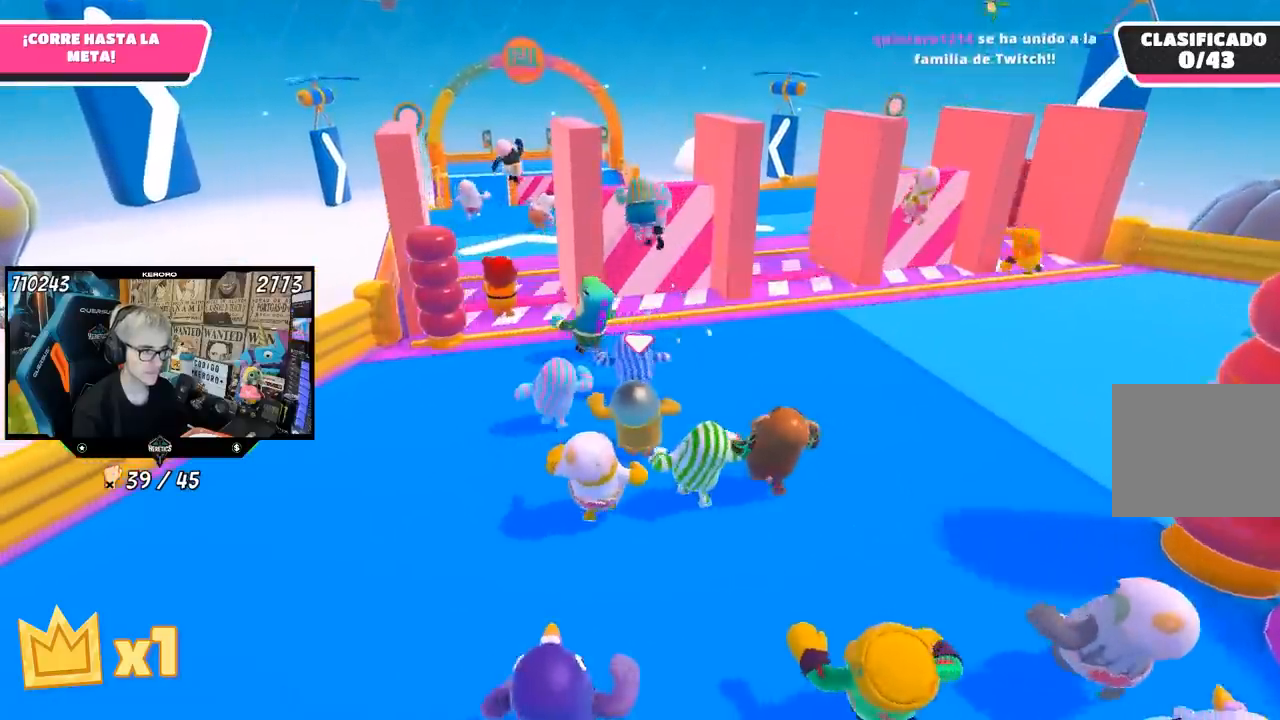
{"buttons": [], "left_stick": "up", "right_stick": "center", "events": []}
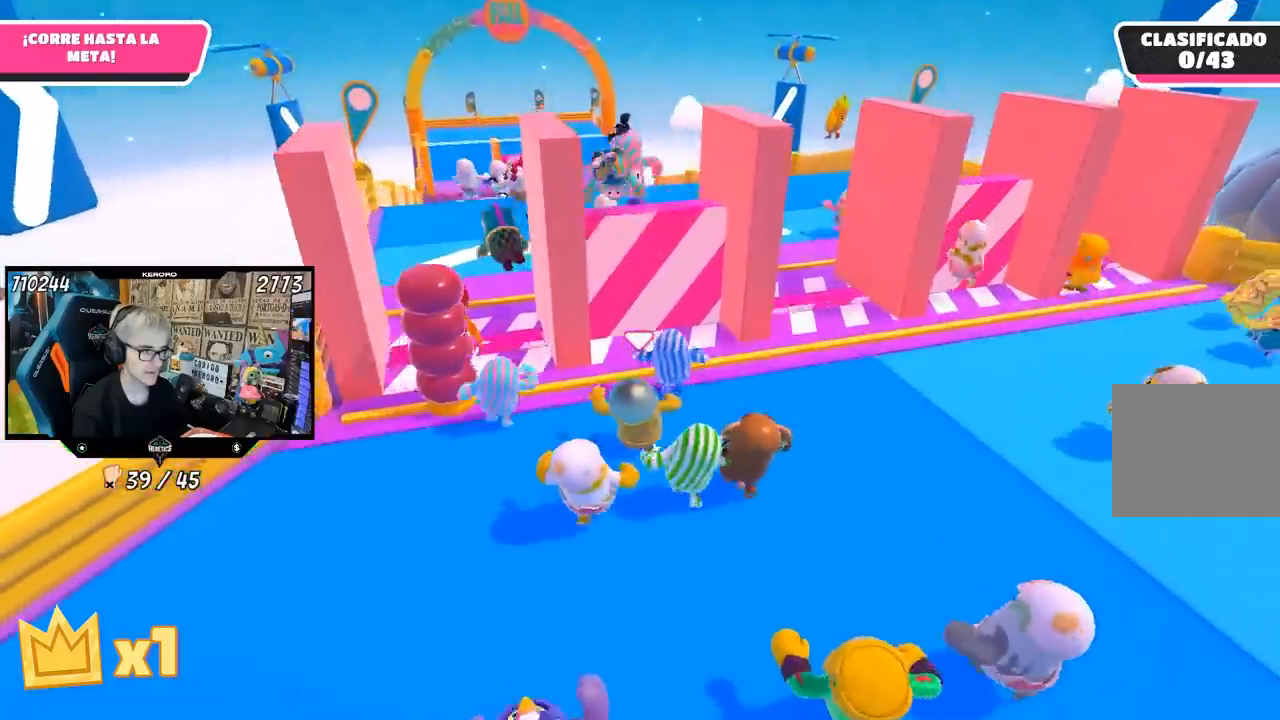
{"buttons": ["CROSS"], "left_stick": "up", "right_stick": "center", "events": [[383, "CROSS", "down"]]}
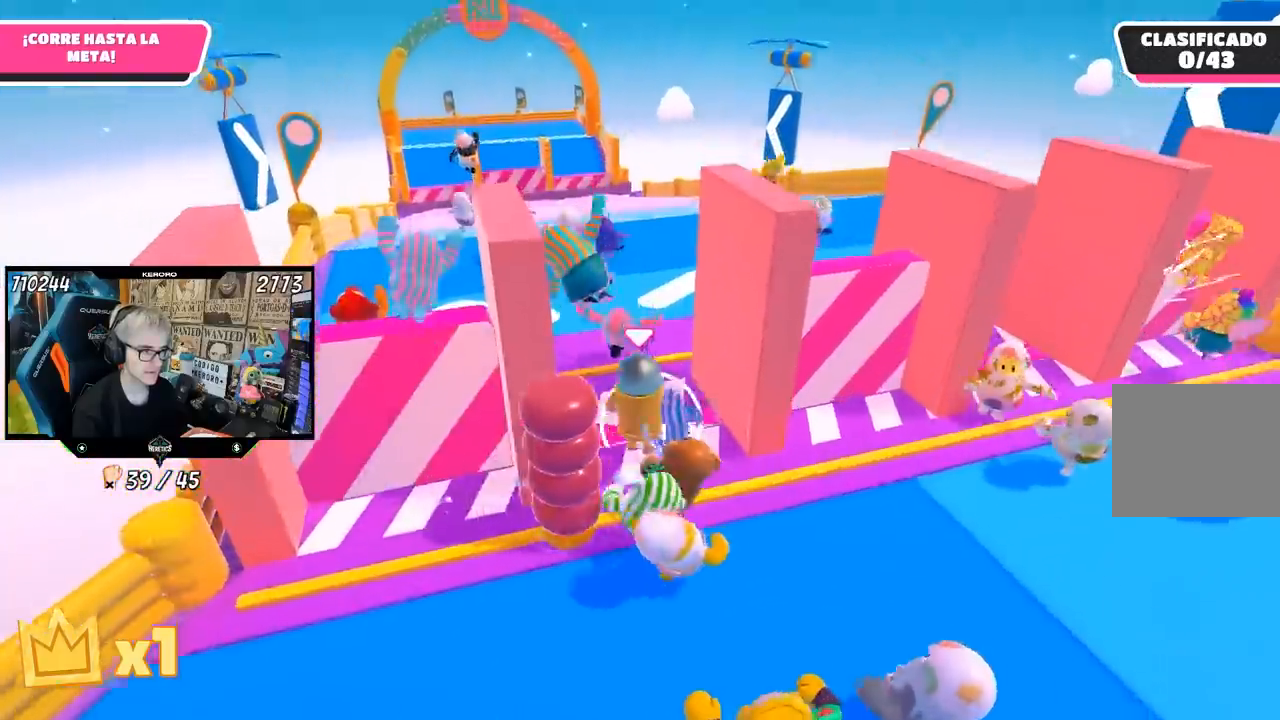
{"buttons": [], "left_stick": "up-left", "right_stick": "center", "events": [[117, "left_stick", "up-left"], [217, "CROSS", "up"]]}
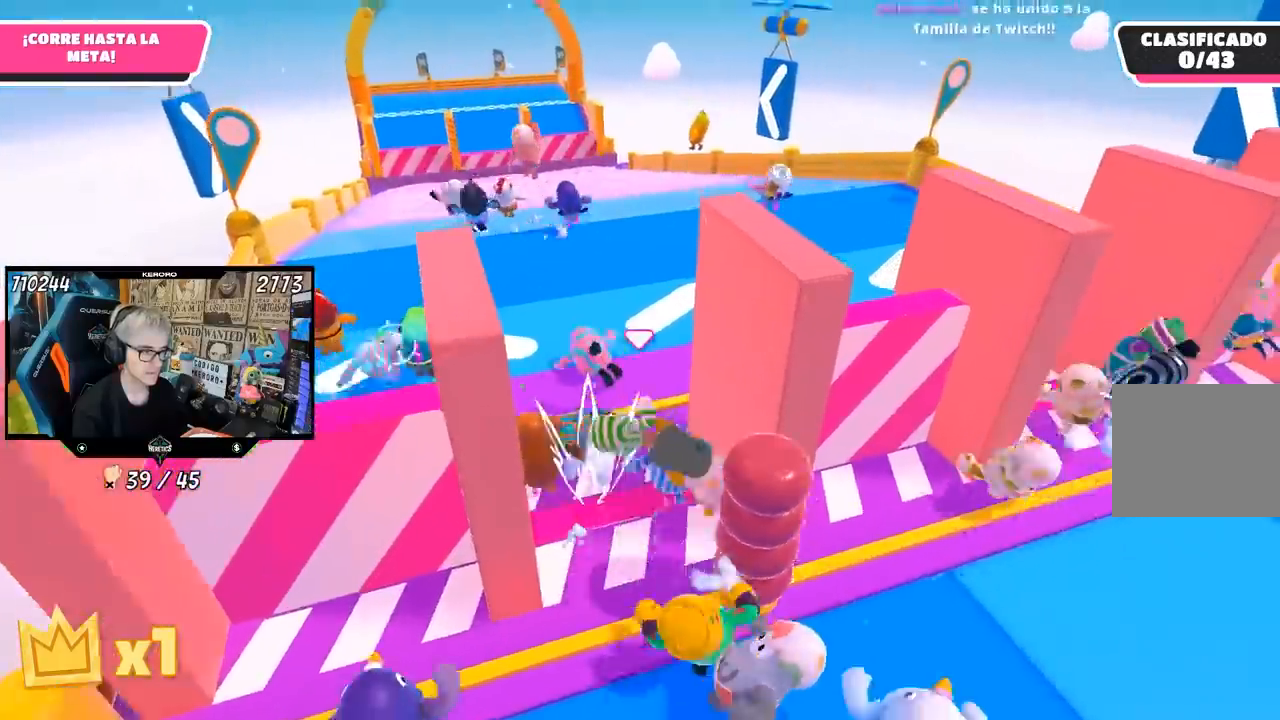
{"buttons": [], "left_stick": "up-left", "right_stick": "center", "events": [[17, "right_stick", "up"], [117, "right_stick", "center"]]}
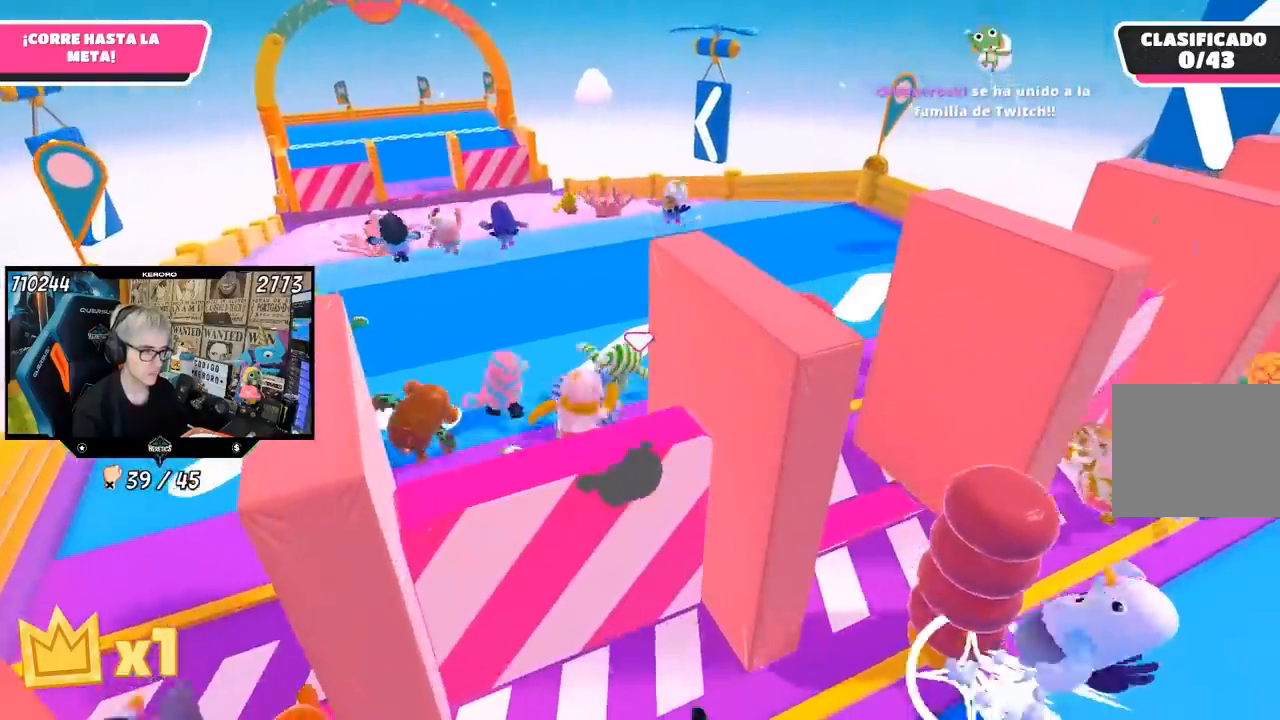
{"buttons": [], "left_stick": "up-left", "right_stick": "down", "events": [[300, "right_stick", "down"]]}
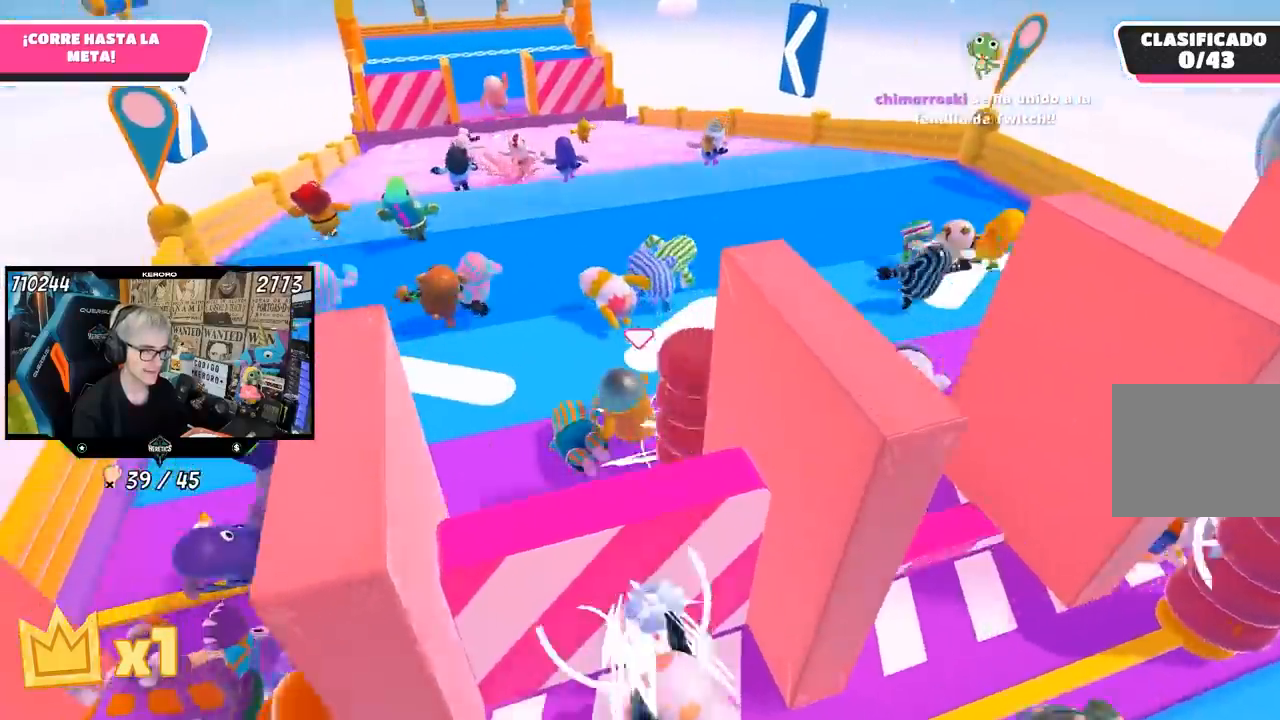
{"buttons": [], "left_stick": "up", "right_stick": "center", "events": [[200, "left_stick", "up"], [250, "right_stick", "center"]]}